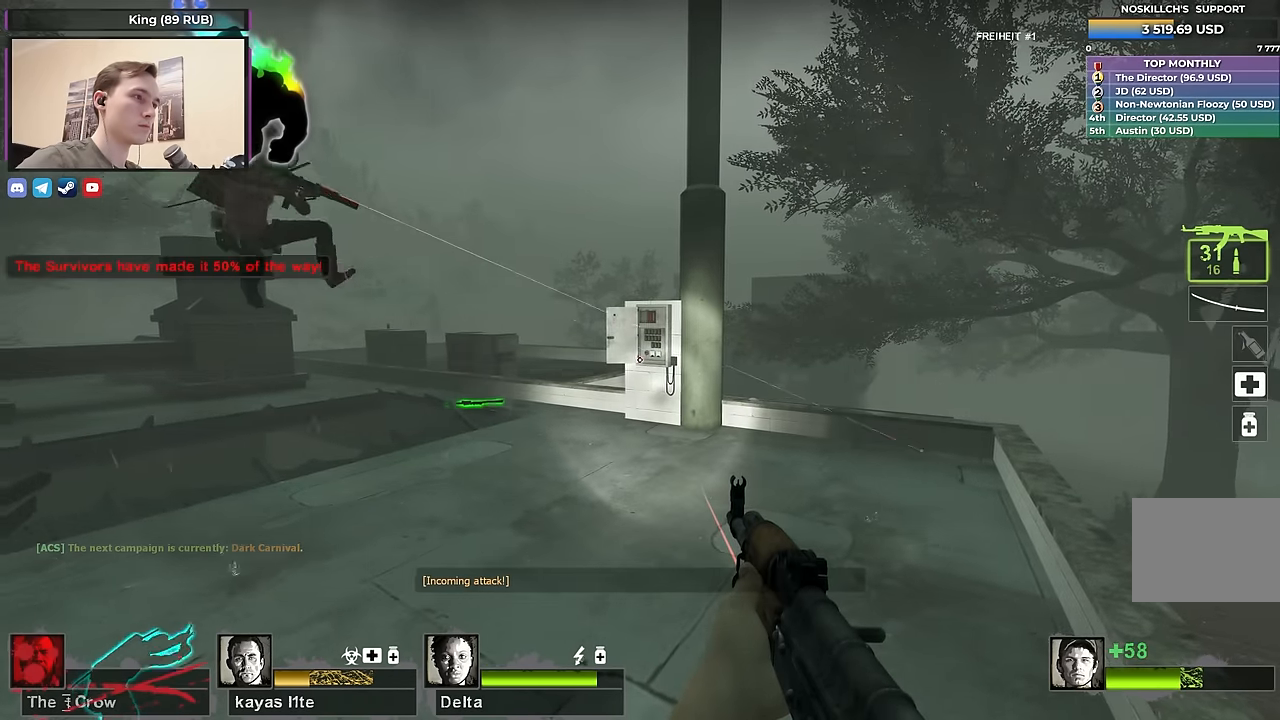
Gameplay with keyboard; each line is a JSON object with the keys held at the frame after it. "events" lists presses ("down") and releases ("up") of "1", "2", "3", "4", "a", "alt", "ctrl", "d", "e", "f", "q", "r", "s", "shift", "space", "tab" and "w" between this image and that frame as [ms after this image, input, new state], when the widget could be followed in between. No other keys are recorded. Mouse input is not recorded.
{"keys": ["d", "w"], "events": [[84, "w", "down"], [334, "d", "down"]]}
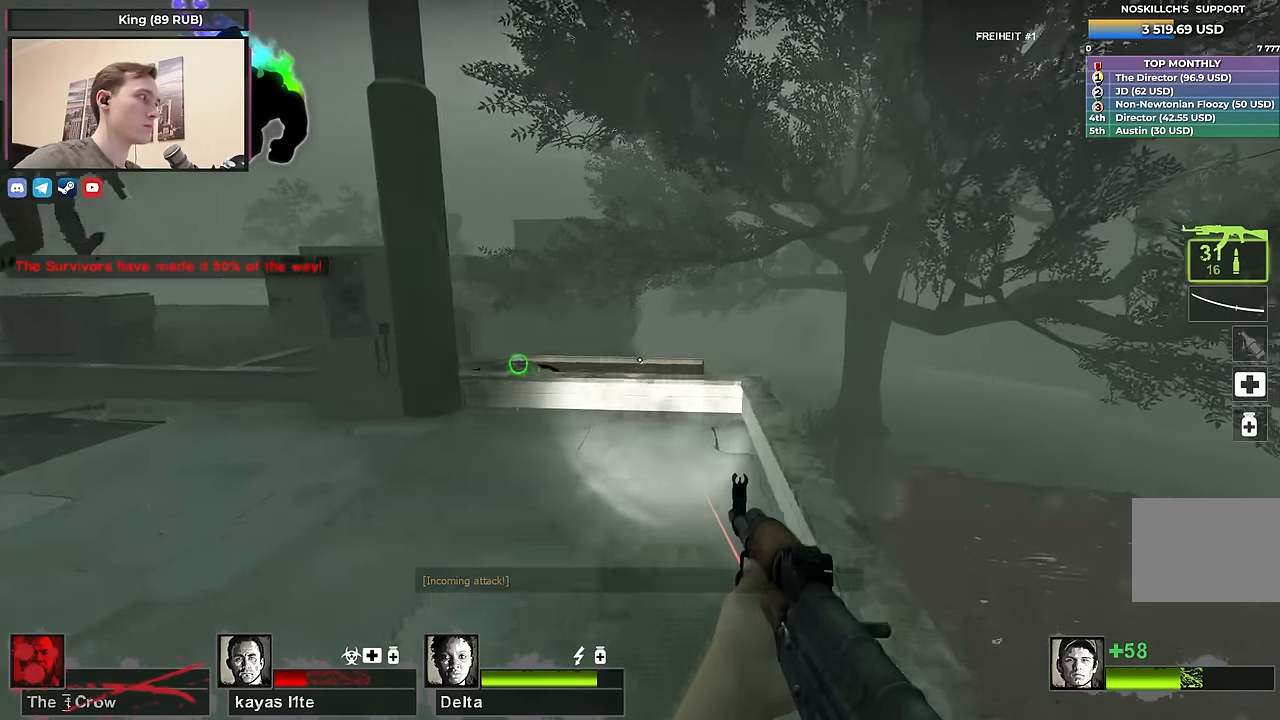
{"keys": ["d", "w"], "events": [[17, "d", "up"], [200, "d", "down"]]}
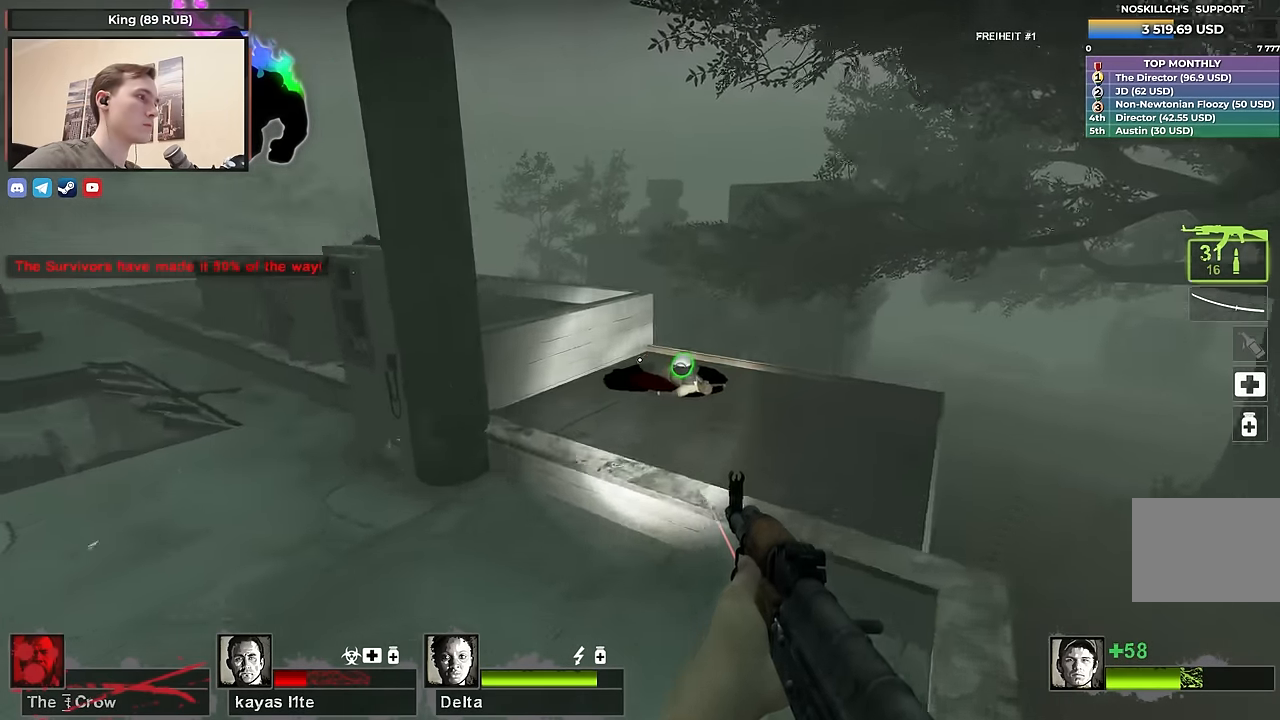
{"keys": ["shift"], "events": [[267, "w", "up"], [317, "shift", "down"], [350, "a", "down"], [350, "d", "up"], [500, "a", "up"]]}
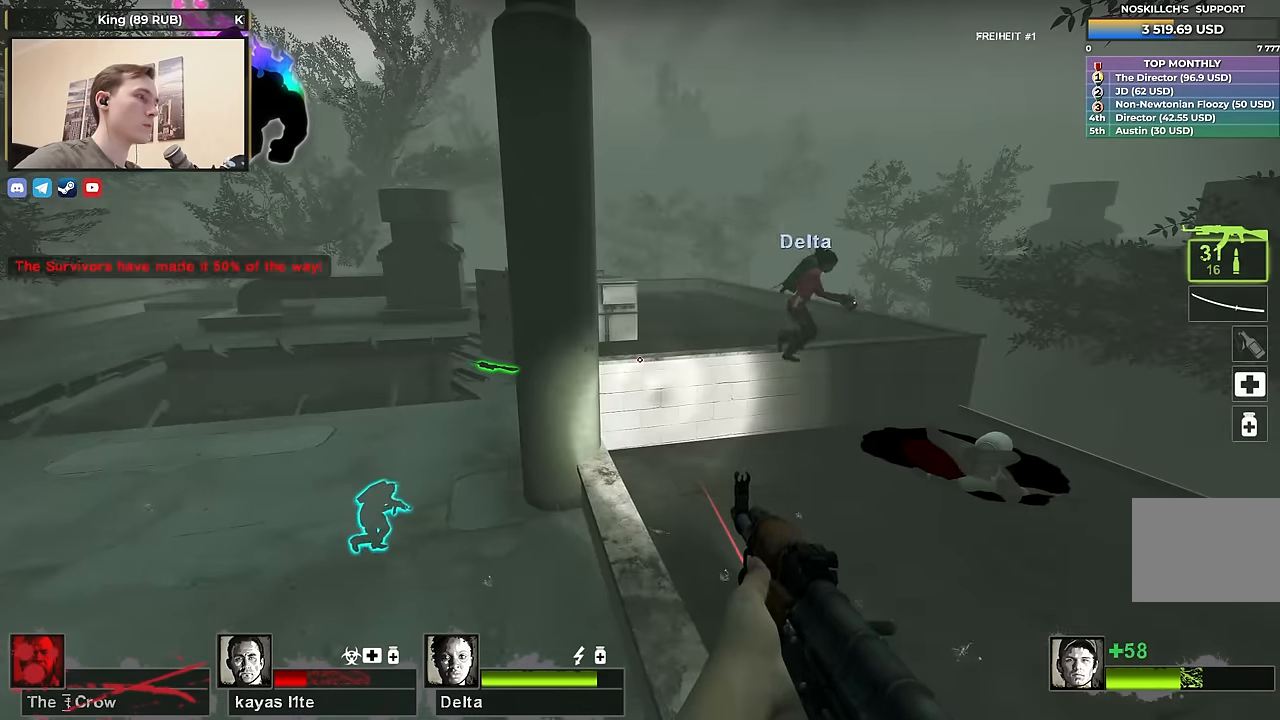
{"keys": ["shift"], "events": []}
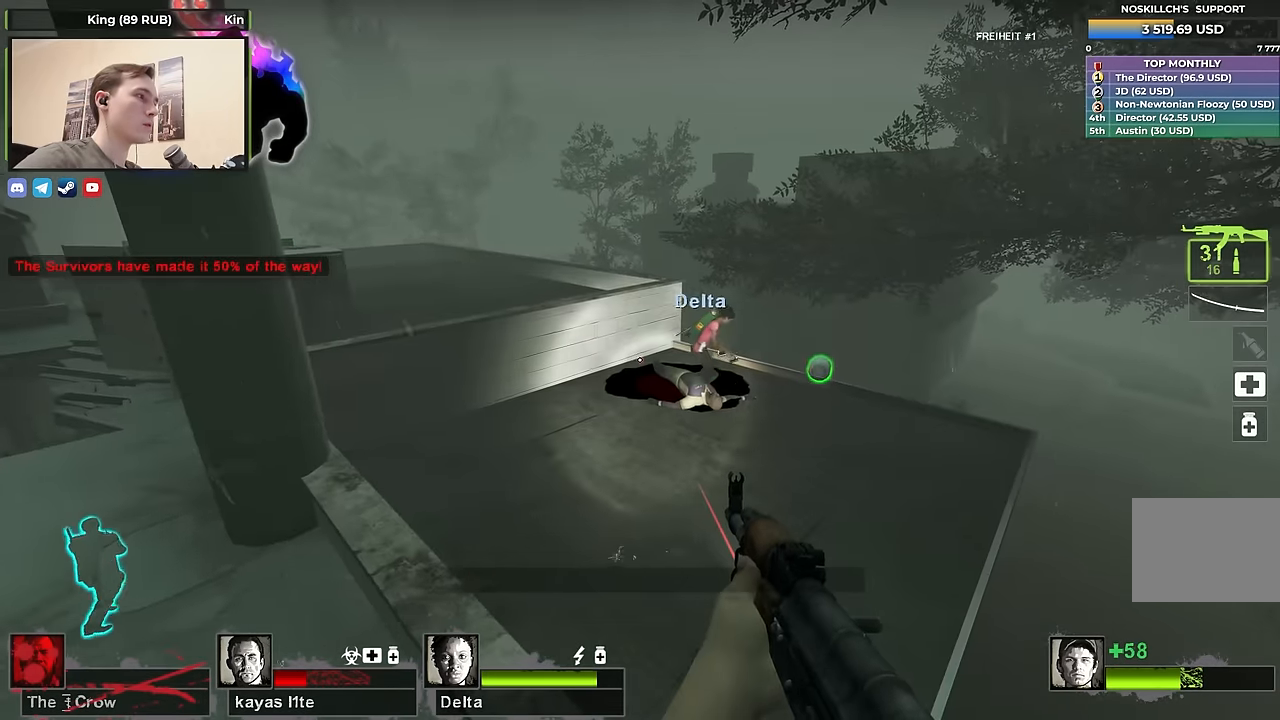
{"keys": ["shift"], "events": []}
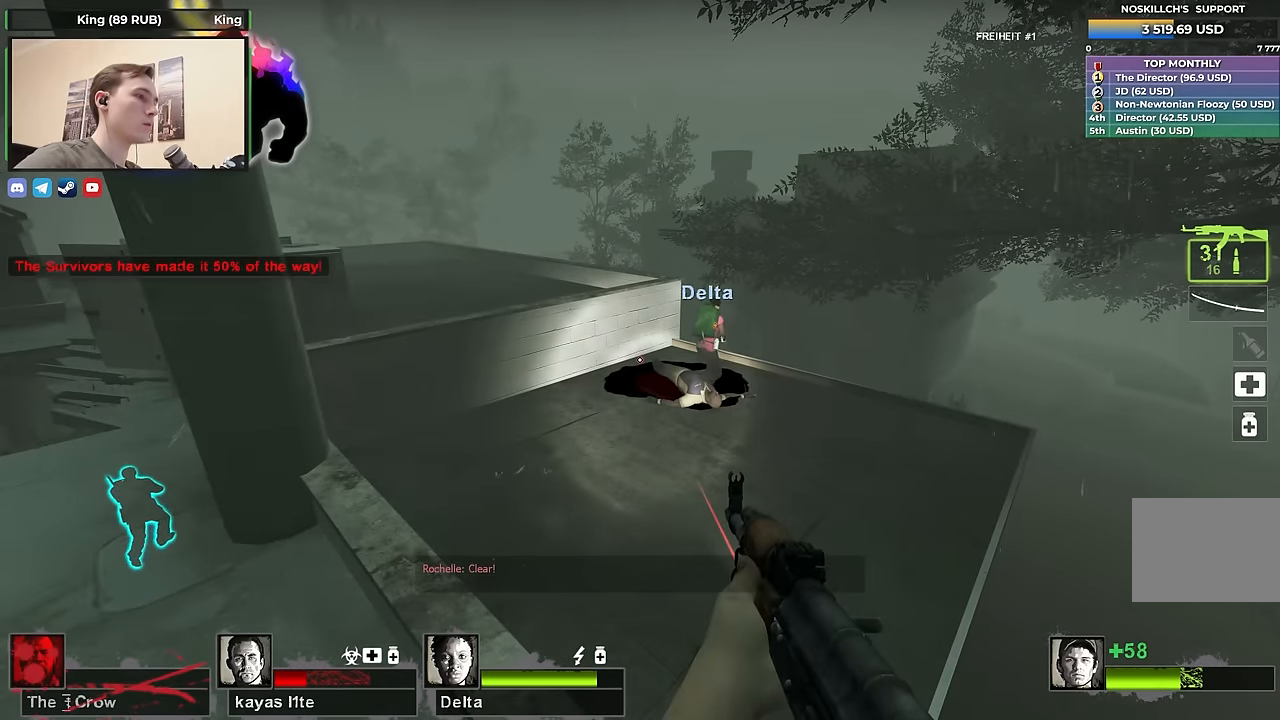
{"keys": [], "events": [[134, "shift", "up"]]}
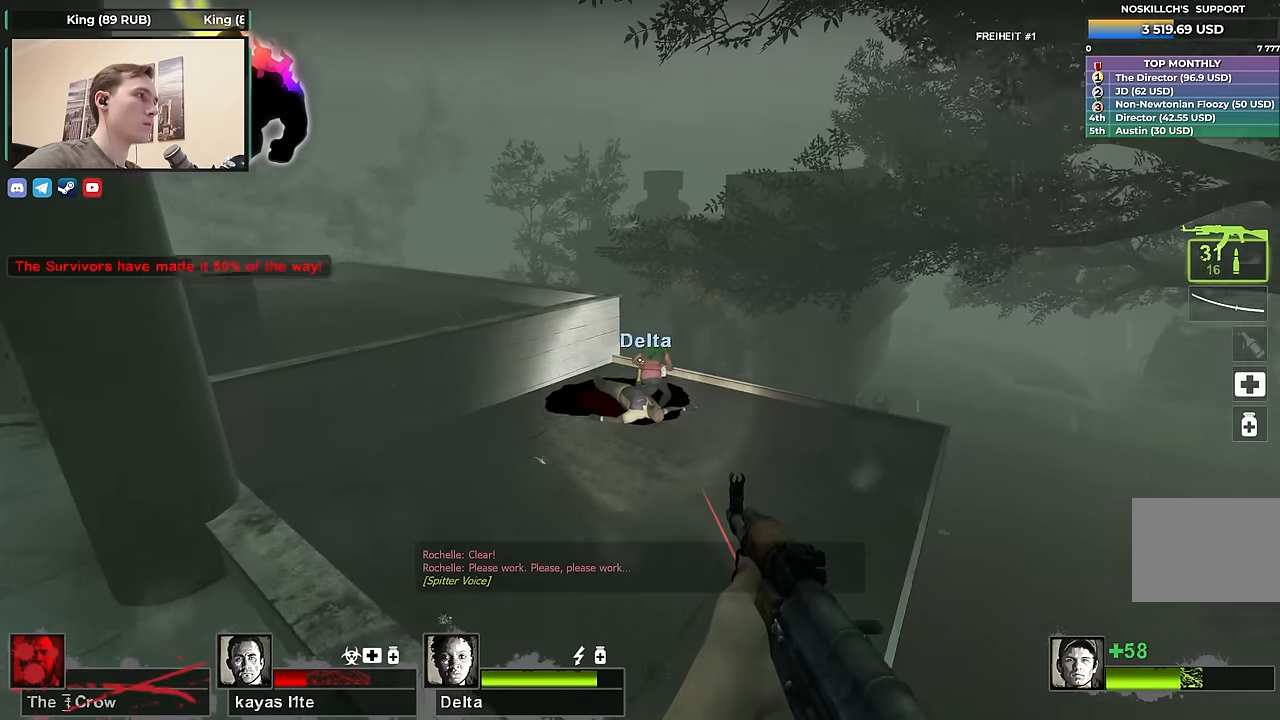
{"keys": [], "events": []}
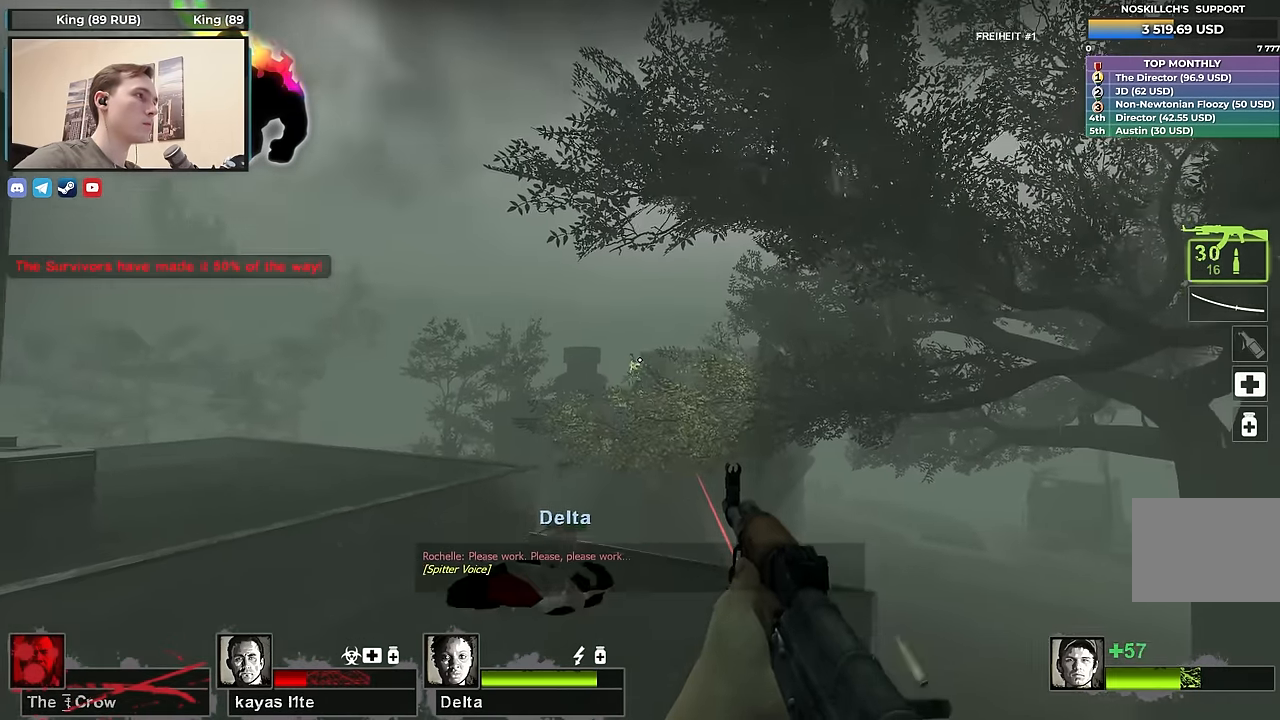
{"keys": [], "events": [[117, "ctrl", "down"], [400, "ctrl", "up"]]}
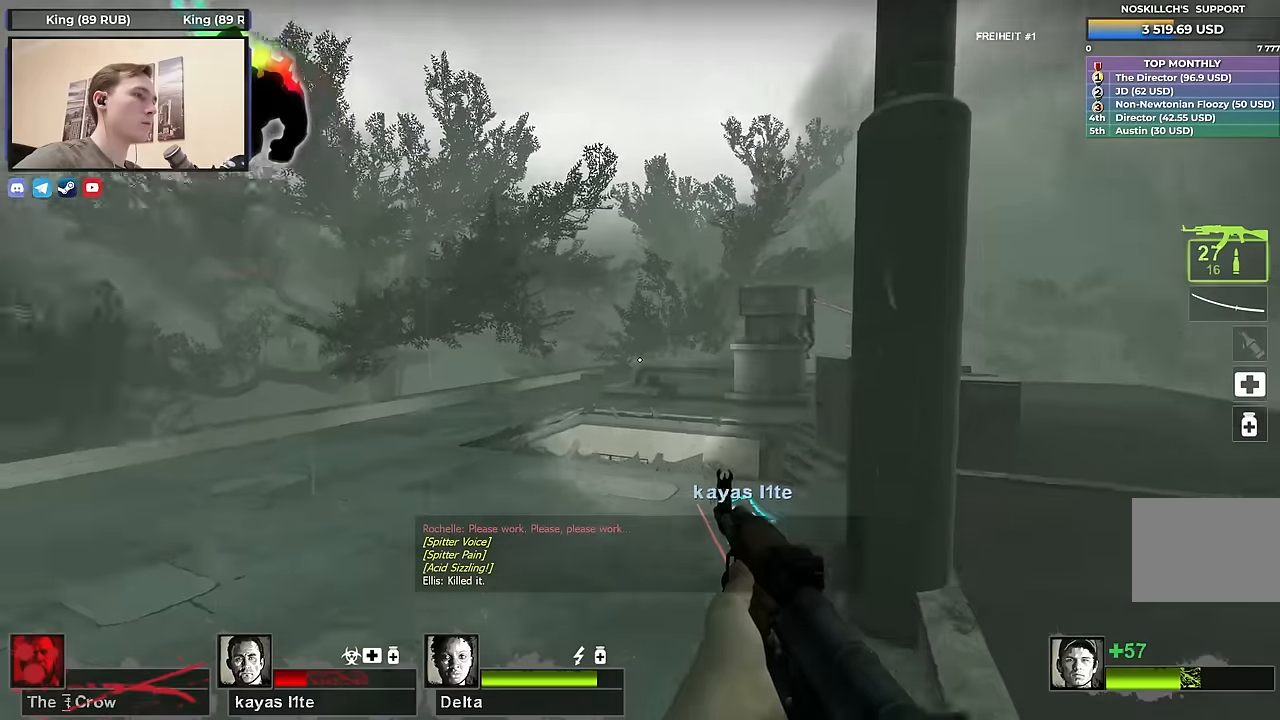
{"keys": ["ctrl"], "events": [[34, "a", "down"], [317, "w", "down"], [367, "a", "up"], [450, "ctrl", "down"], [450, "w", "up"]]}
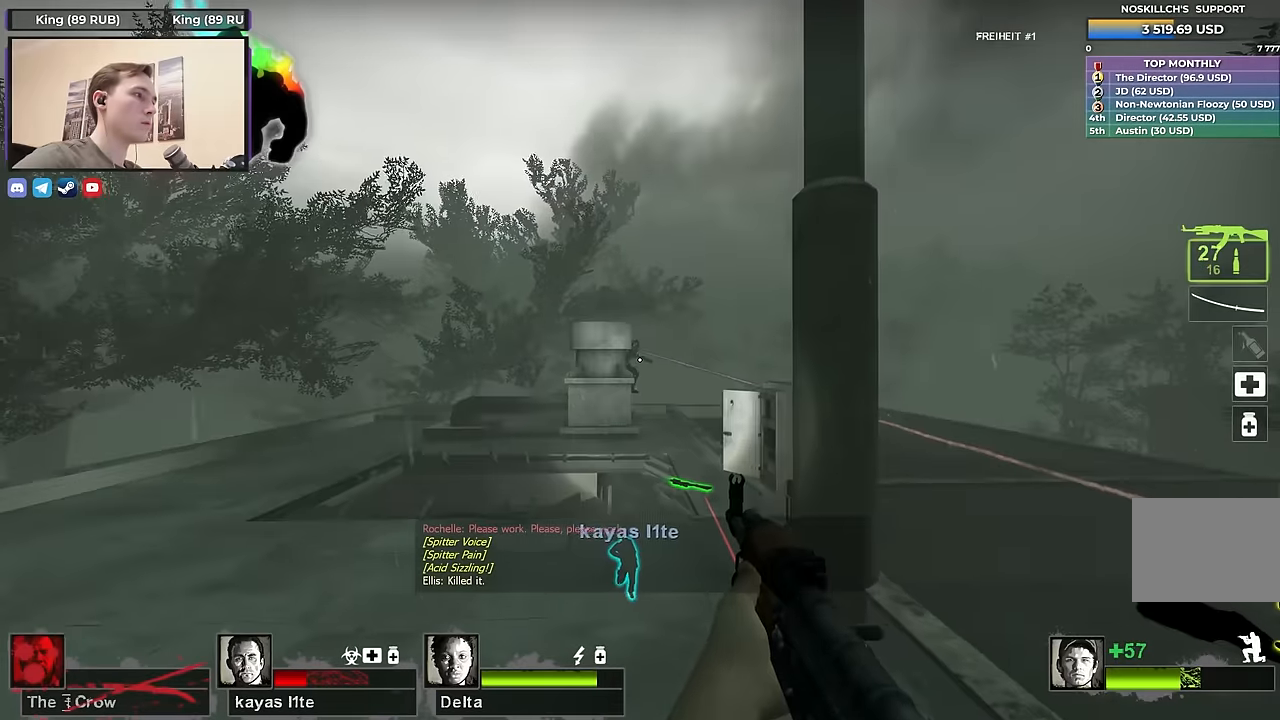
{"keys": ["ctrl"], "events": []}
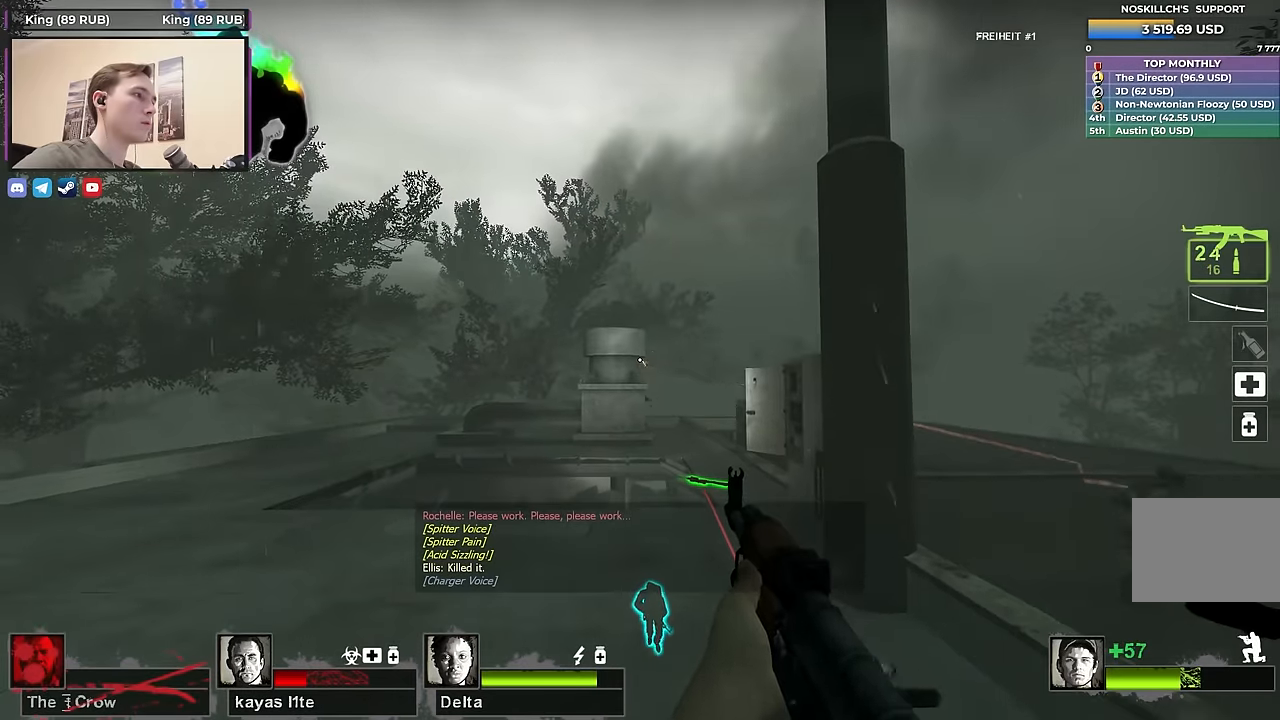
{"keys": ["d"], "events": [[400, "d", "down"], [484, "ctrl", "up"]]}
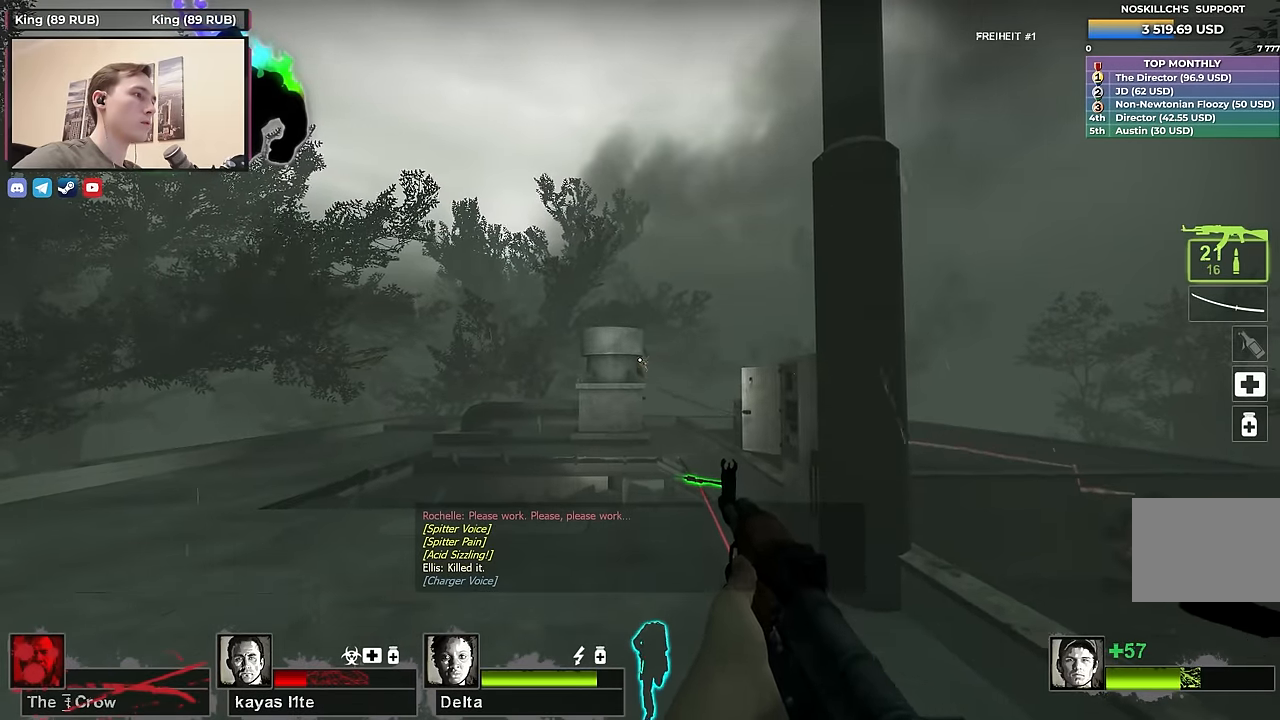
{"keys": ["a", "s"], "events": [[217, "s", "down"], [267, "d", "up"], [317, "a", "down"]]}
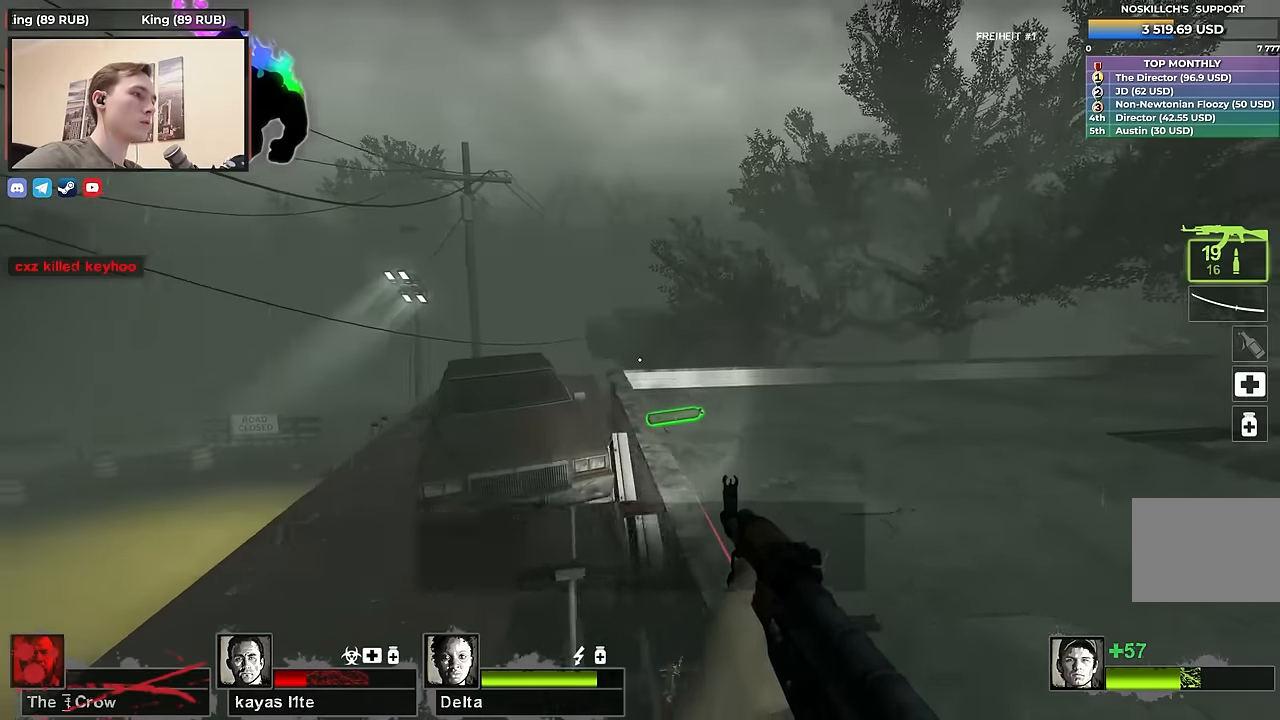
{"keys": ["a", "s"], "events": [[84, "s", "up"], [184, "w", "down"], [234, "a", "up"], [334, "a", "down"], [384, "w", "up"], [467, "s", "down"]]}
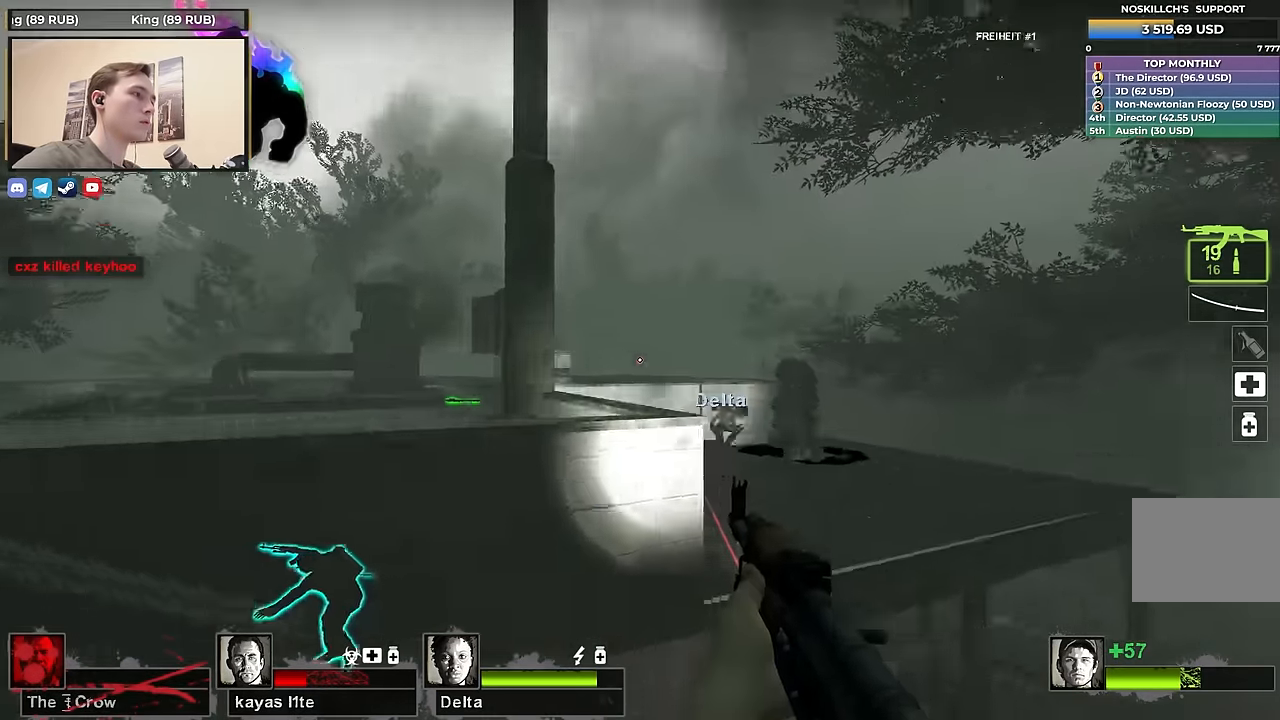
{"keys": ["d", "w"], "events": [[217, "s", "up"], [300, "a", "up"], [300, "d", "down"], [384, "w", "down"]]}
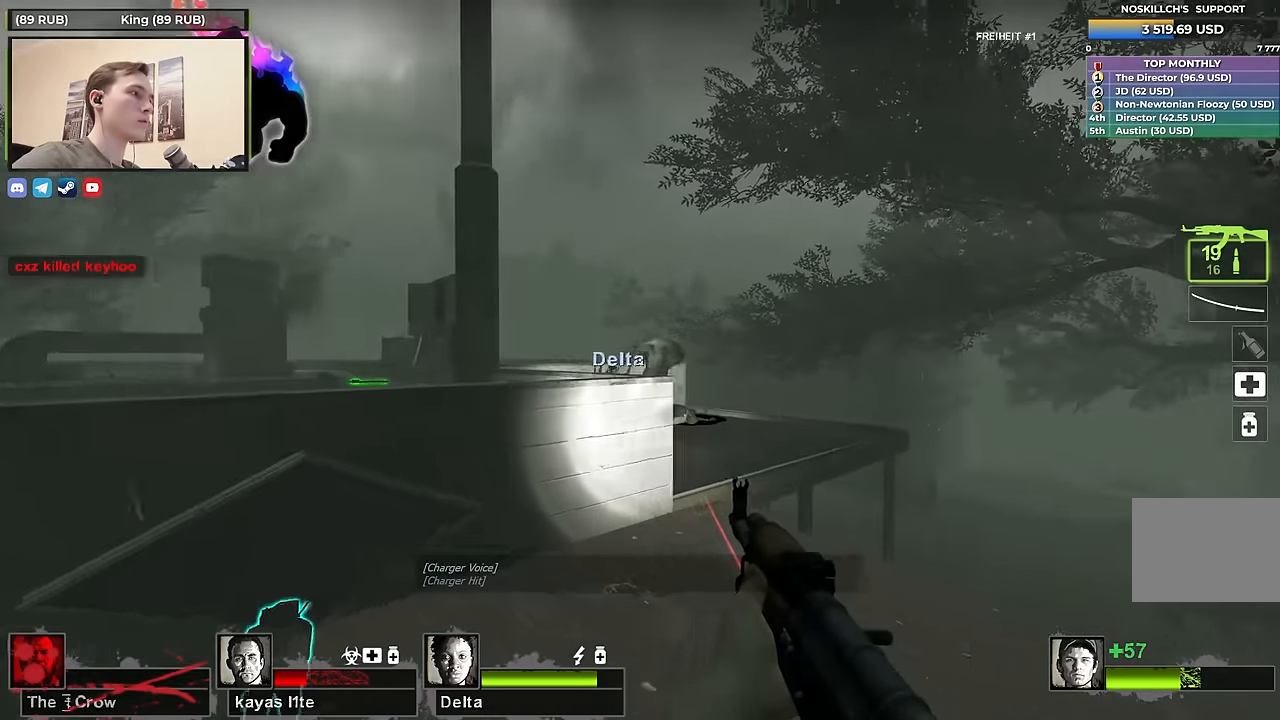
{"keys": ["shift"], "events": [[184, "d", "up"], [267, "shift", "down"], [267, "w", "up"]]}
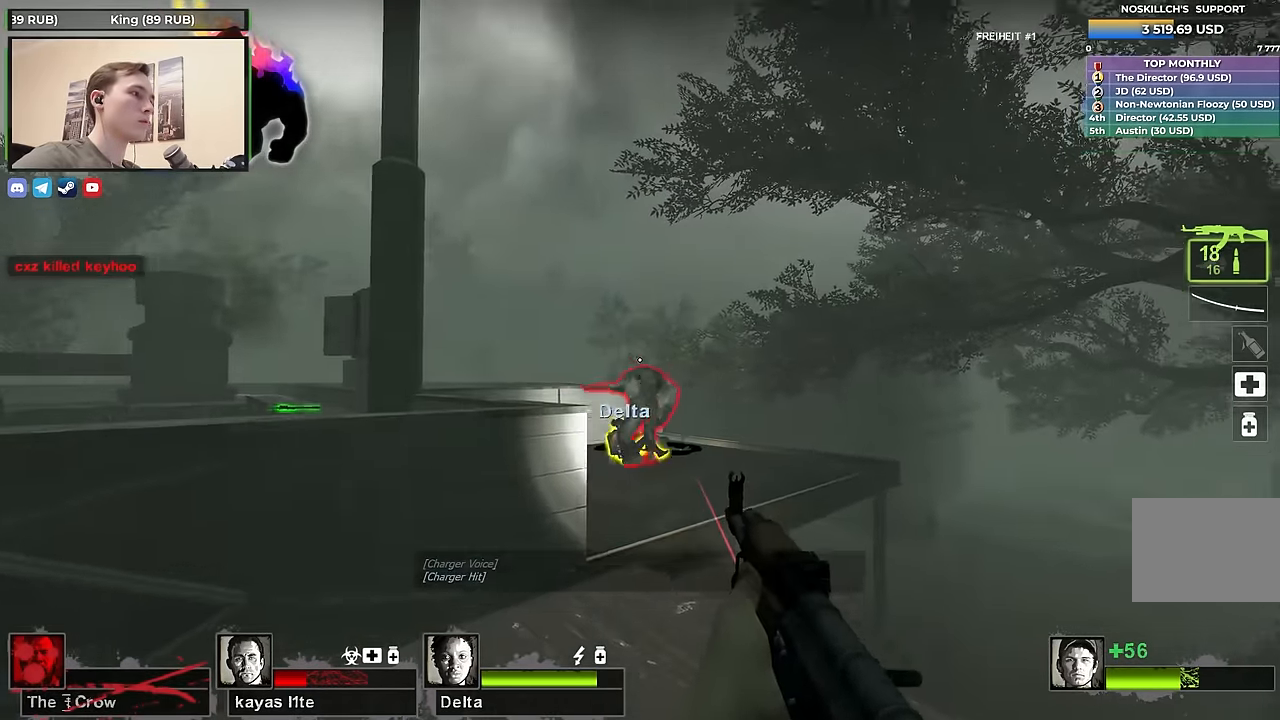
{"keys": [], "events": [[284, "shift", "up"]]}
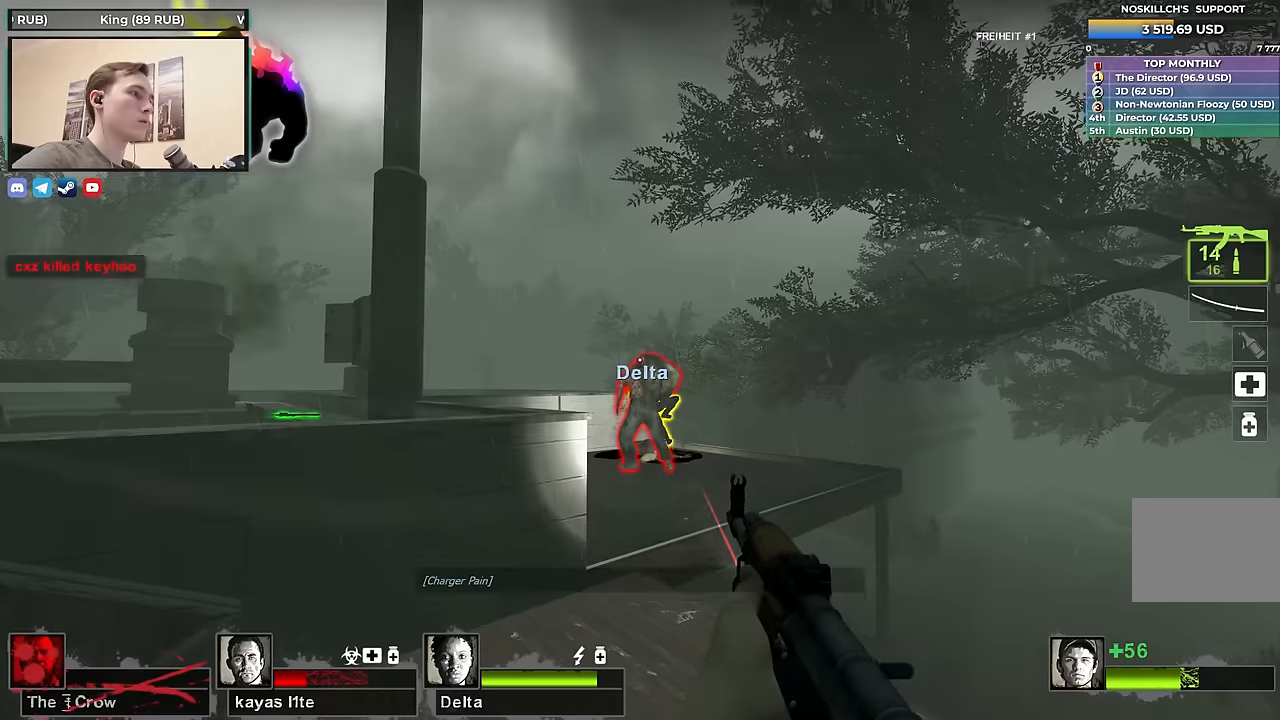
{"keys": [], "events": []}
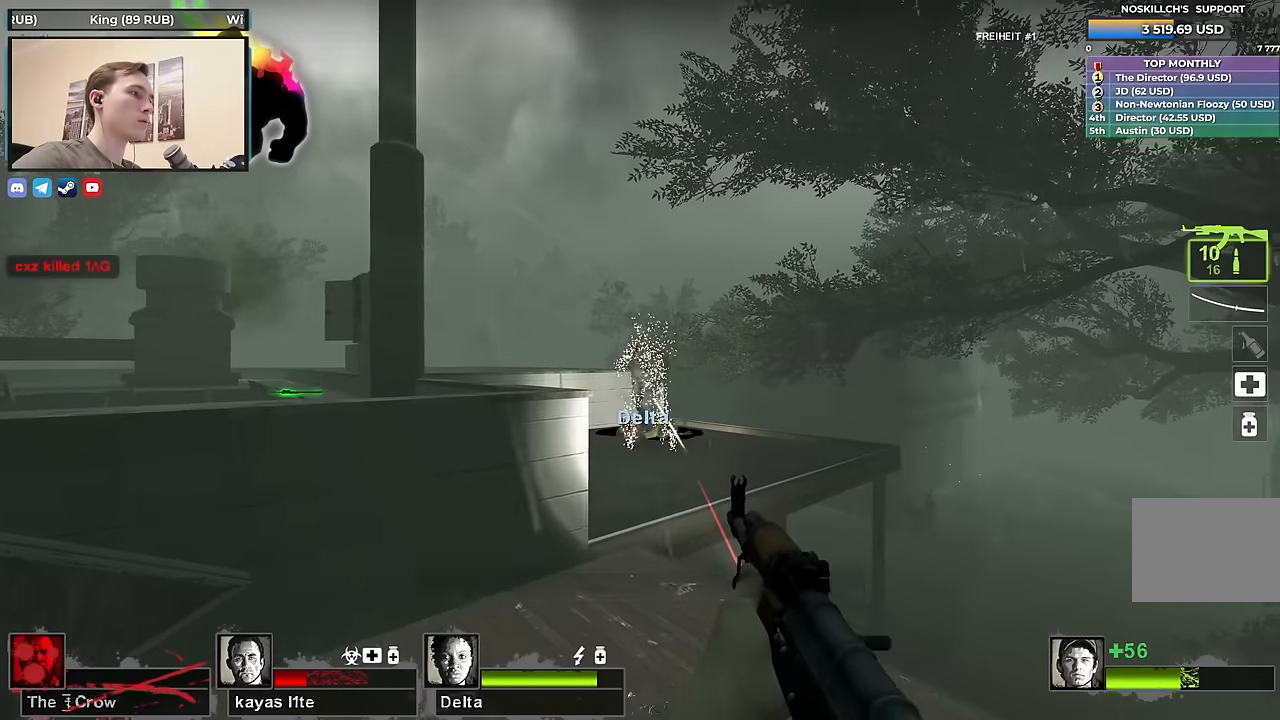
{"keys": ["ctrl", "space", "w"], "events": [[84, "w", "down"], [500, "ctrl", "down"], [500, "space", "down"]]}
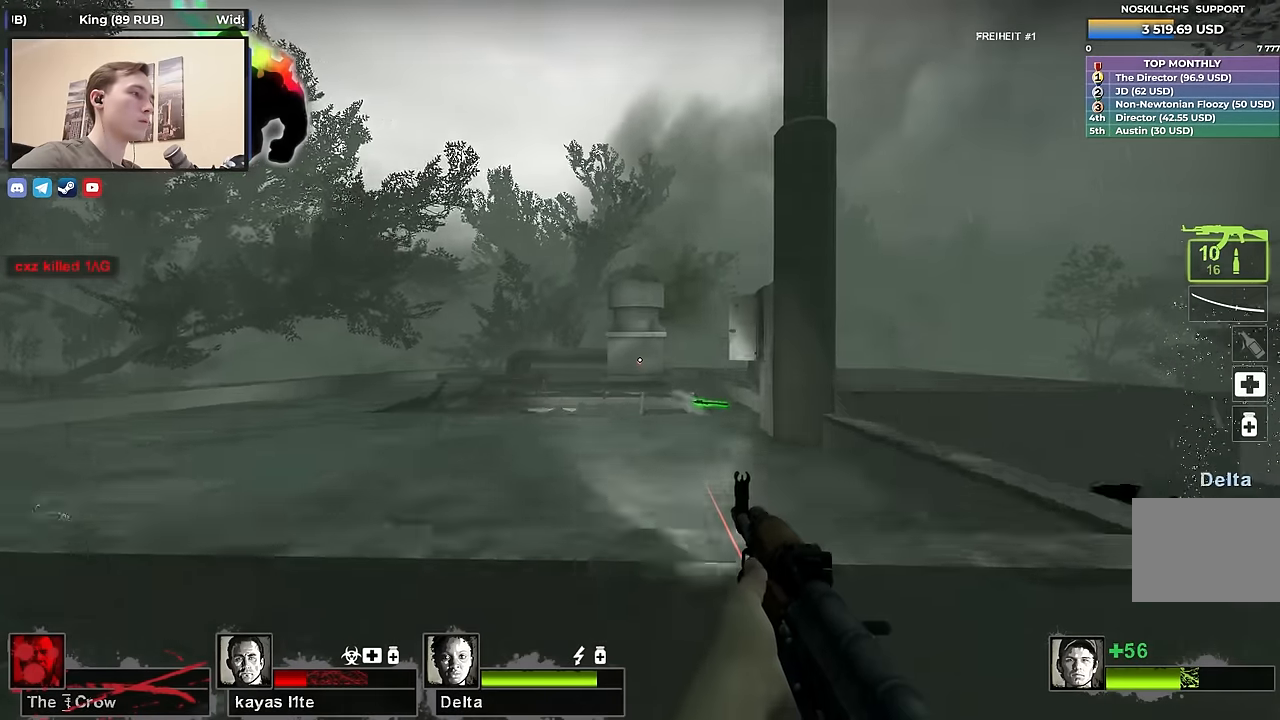
{"keys": ["w"], "events": [[84, "space", "up"], [284, "ctrl", "up"]]}
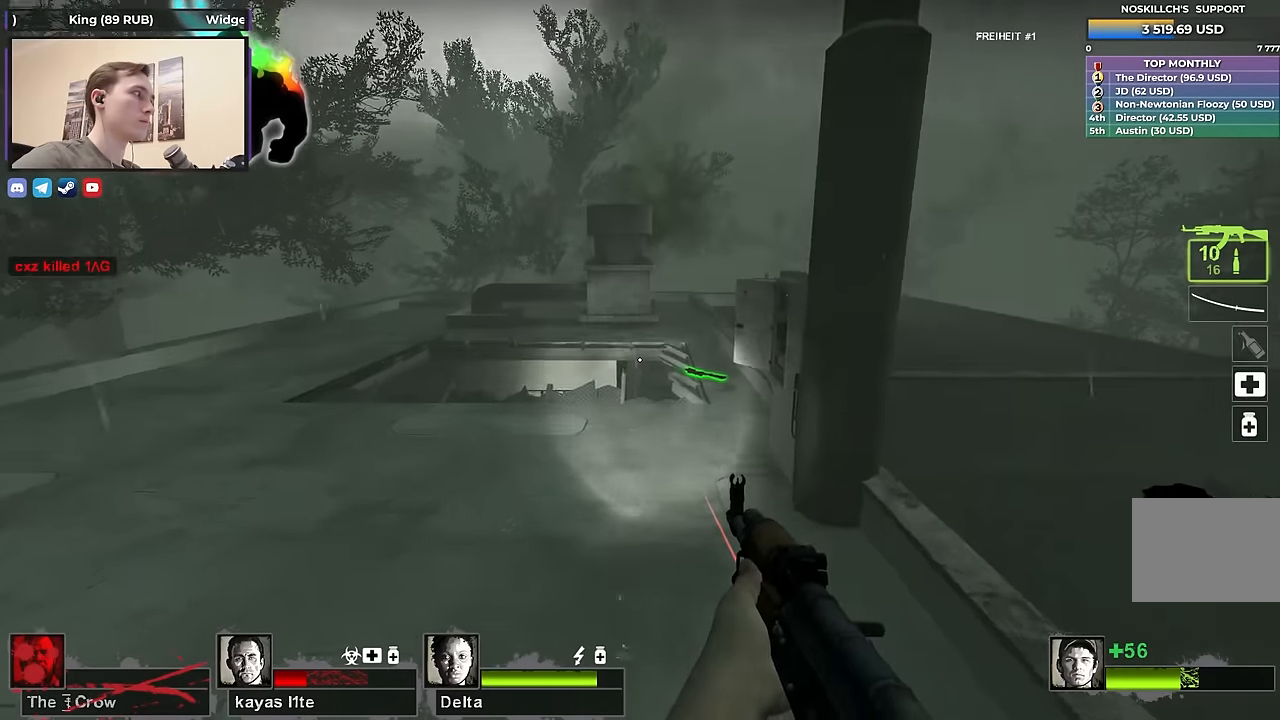
{"keys": ["w"], "events": [[17, "r", "down"], [200, "r", "up"]]}
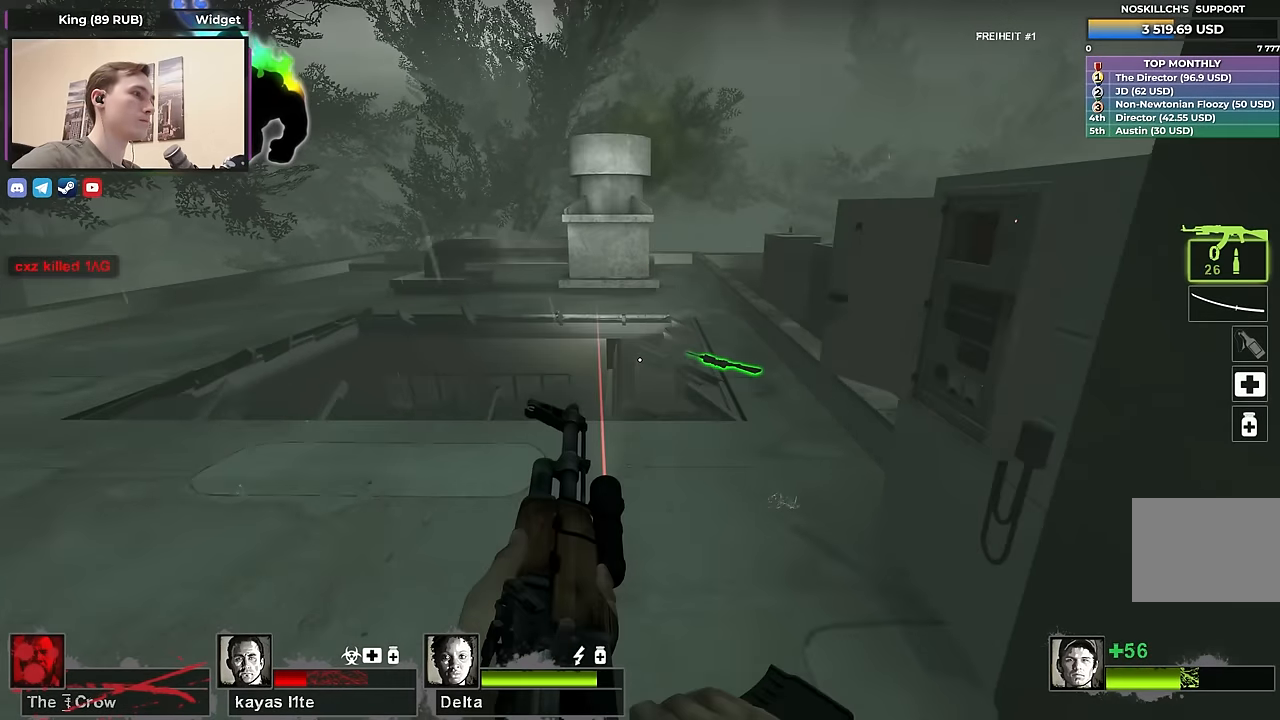
{"keys": ["w"], "events": [[417, "a", "down"], [450, "a", "up"]]}
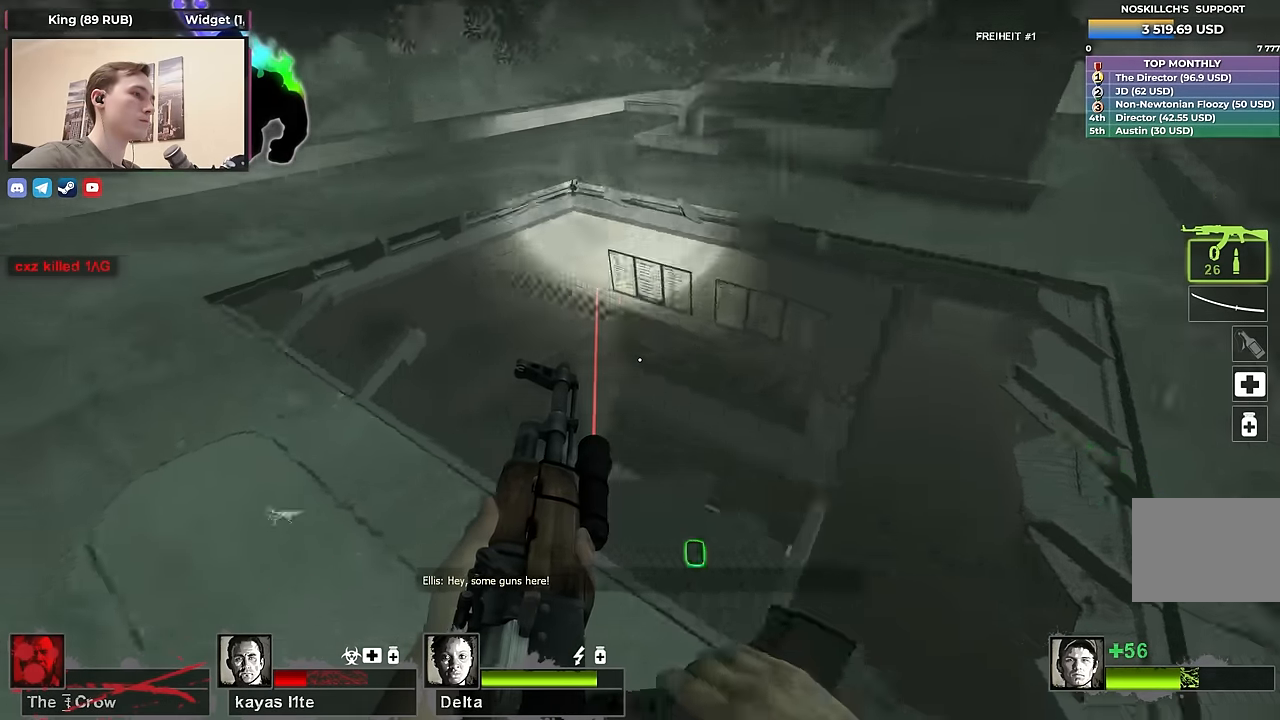
{"keys": ["d"], "events": [[317, "d", "down"], [367, "w", "up"]]}
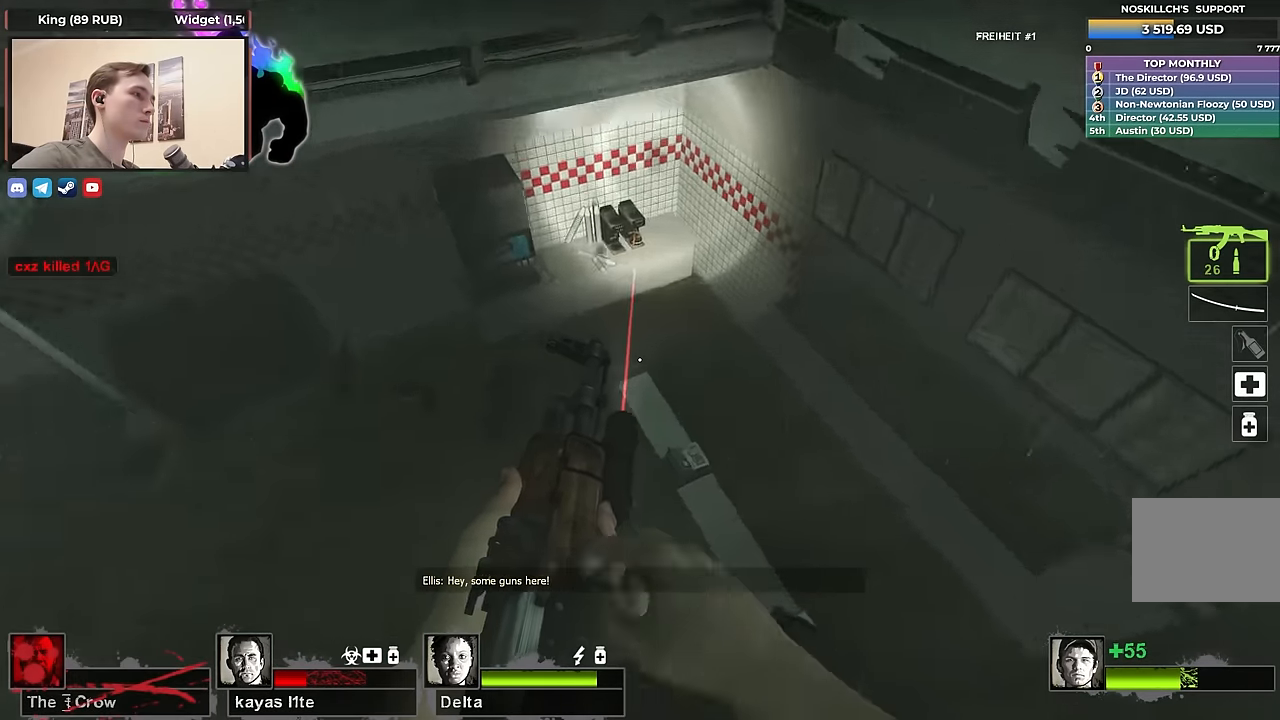
{"keys": ["w"], "events": [[217, "d", "up"], [250, "w", "down"], [300, "a", "down"], [400, "a", "up"]]}
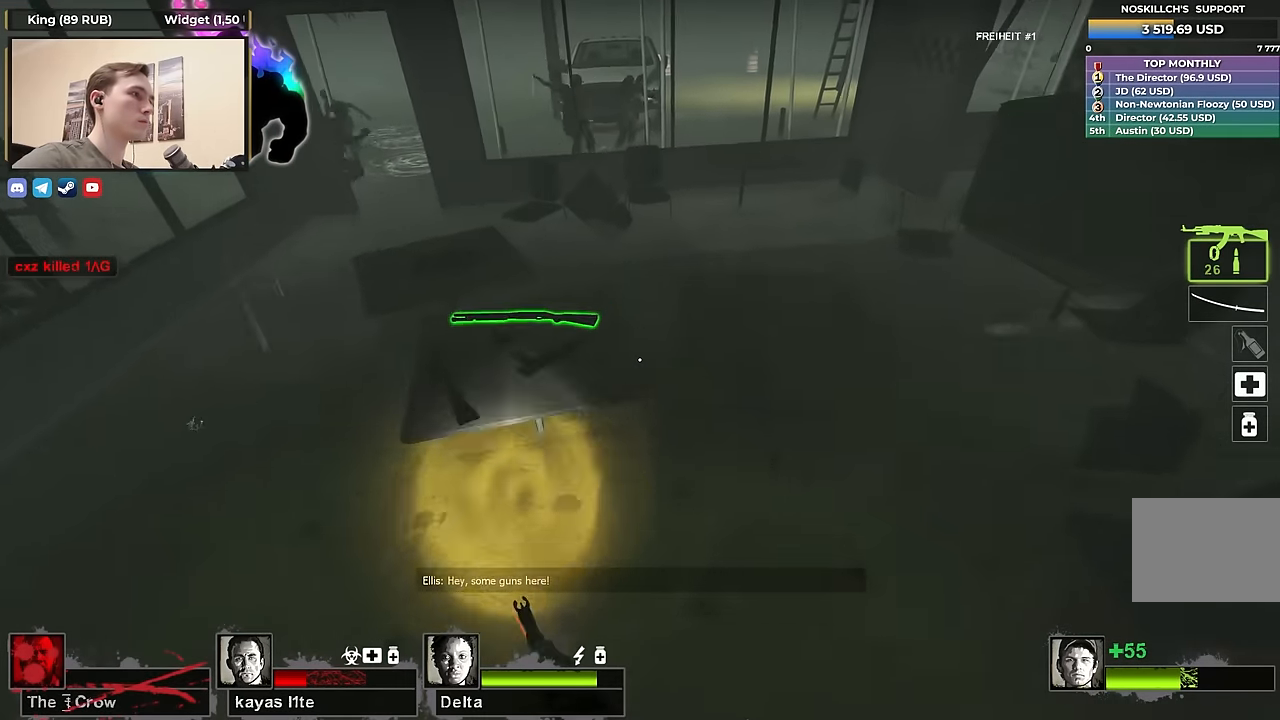
{"keys": ["a"], "events": [[117, "space", "down"], [167, "a", "down"], [217, "w", "up"], [317, "space", "up"]]}
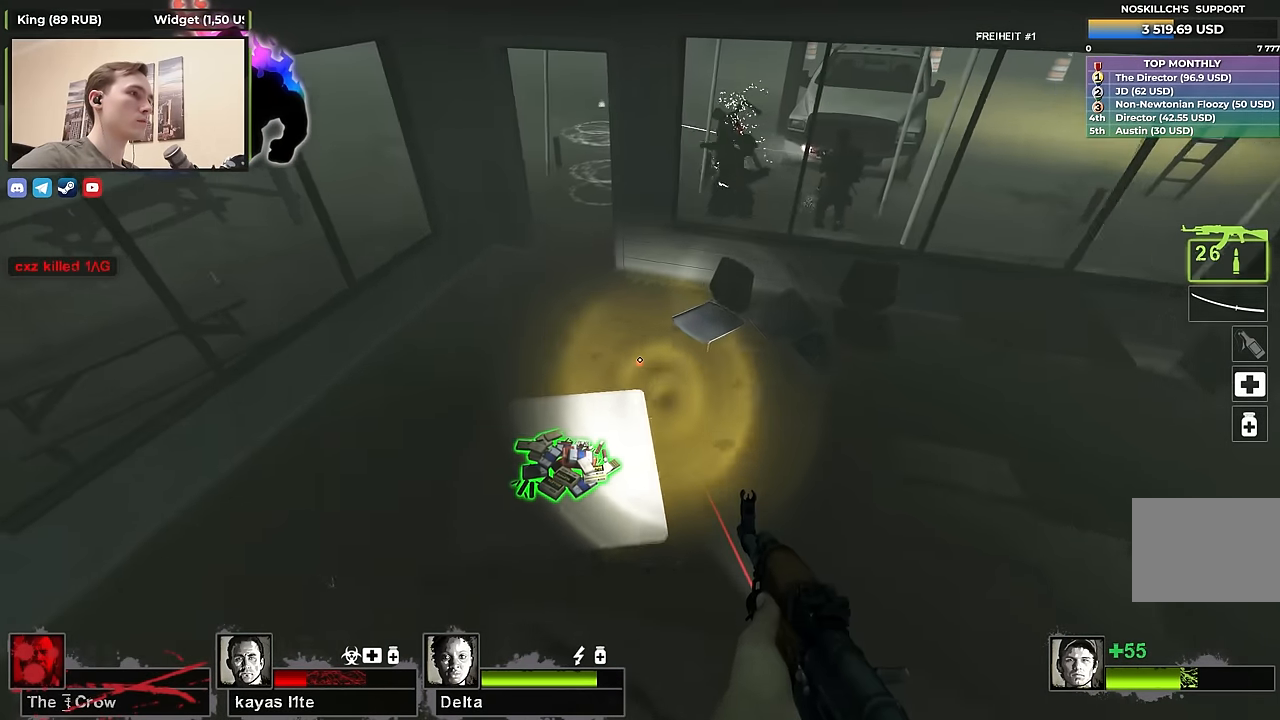
{"keys": ["a", "w"], "events": [[134, "a", "up"], [234, "e", "down"], [334, "a", "down"], [334, "e", "up"], [467, "w", "down"]]}
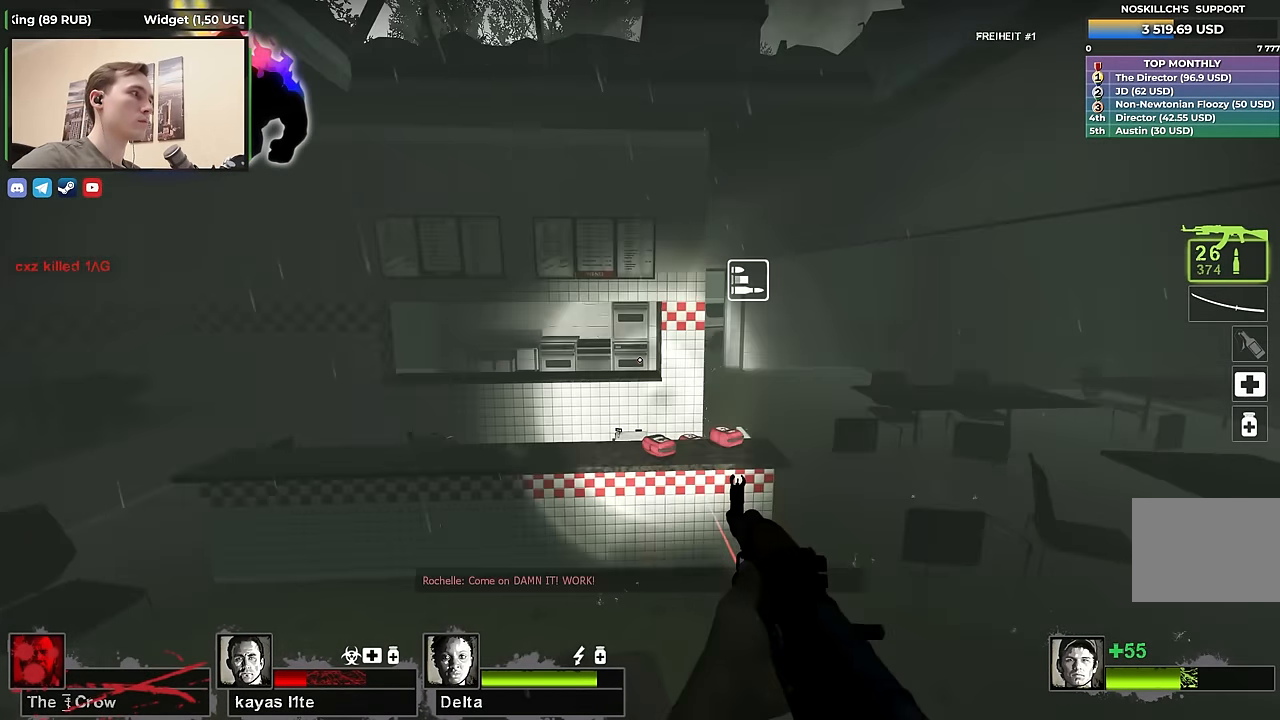
{"keys": ["d"], "events": [[17, "a", "up"], [17, "r", "down"], [167, "r", "up"], [334, "space", "down"], [384, "d", "down"], [384, "w", "up"], [484, "space", "up"]]}
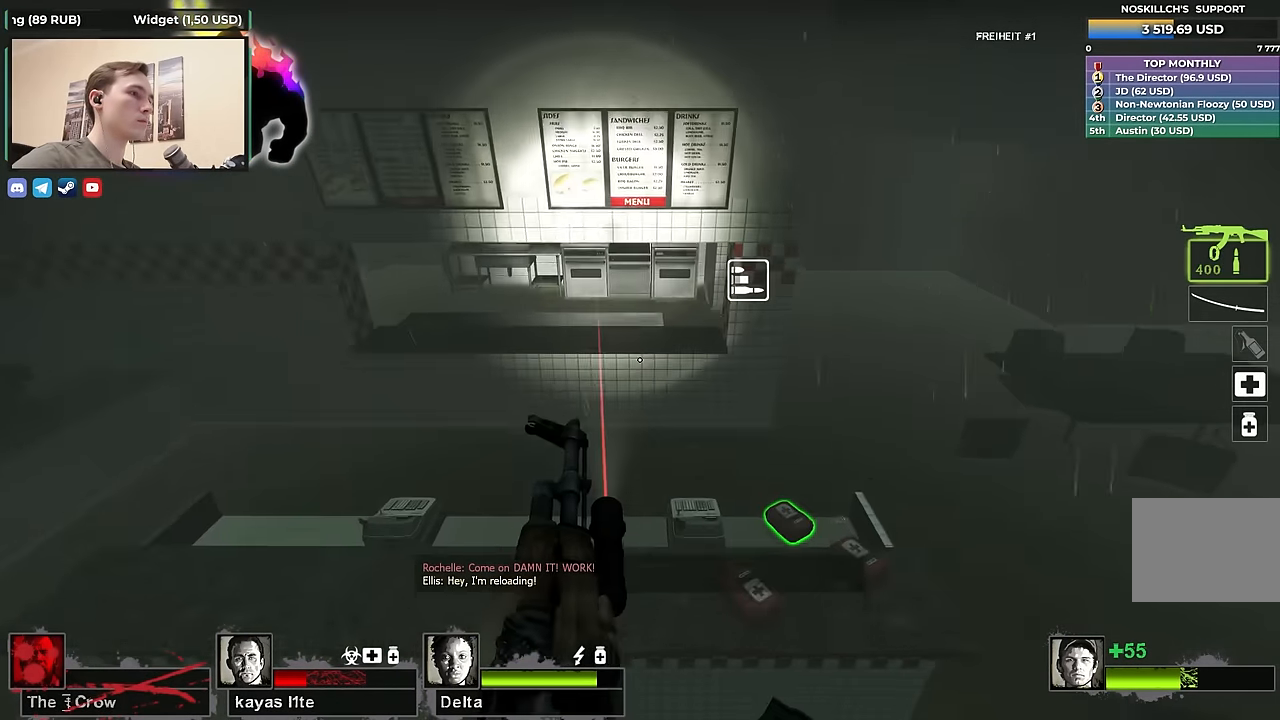
{"keys": [], "events": [[134, "s", "down"], [217, "s", "up"], [267, "s", "down"], [317, "d", "up"], [417, "s", "up"]]}
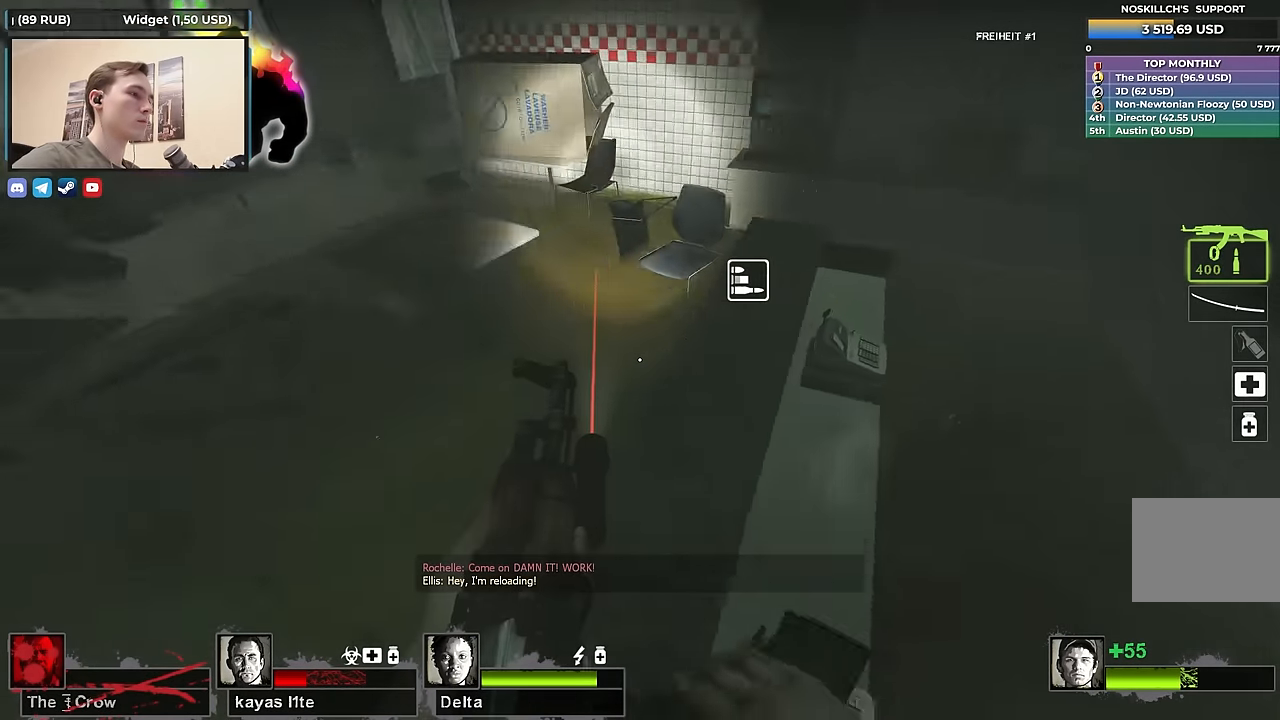
{"keys": ["w"], "events": [[50, "a", "down"], [184, "a", "up"], [434, "w", "down"]]}
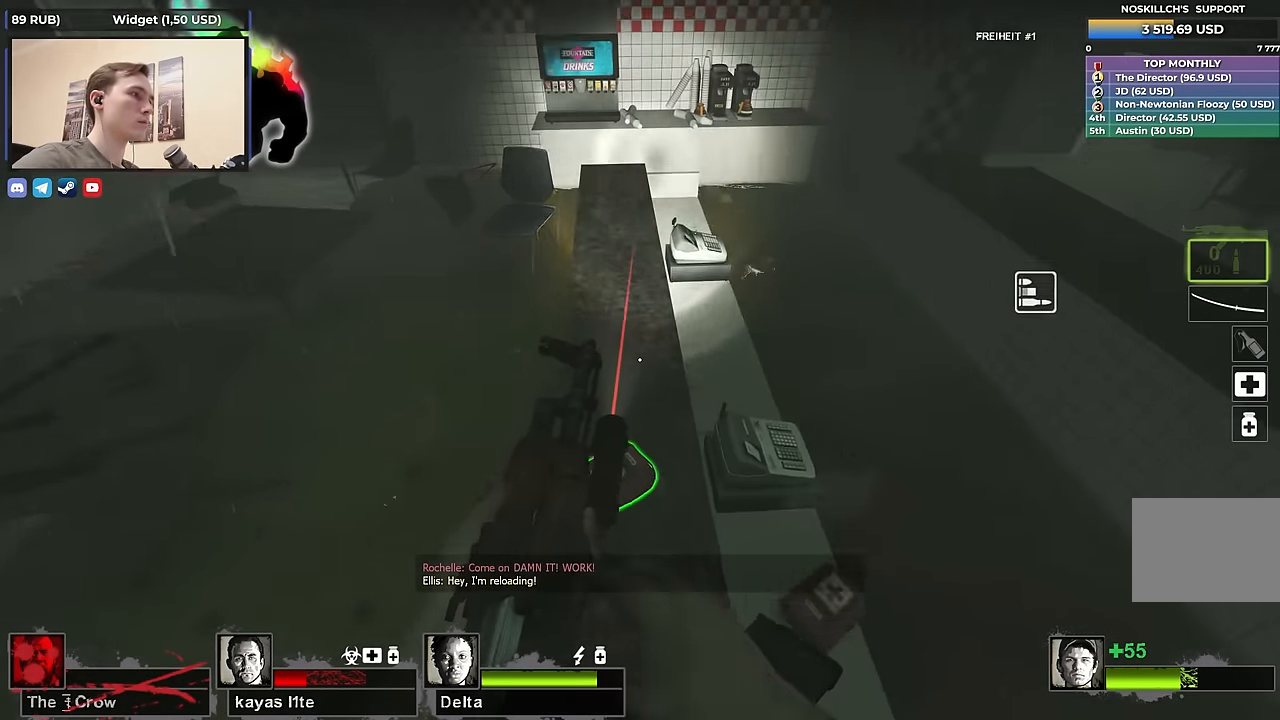
{"keys": ["w"], "events": [[150, "w", "up"], [250, "d", "down"], [350, "w", "down"], [434, "d", "up"]]}